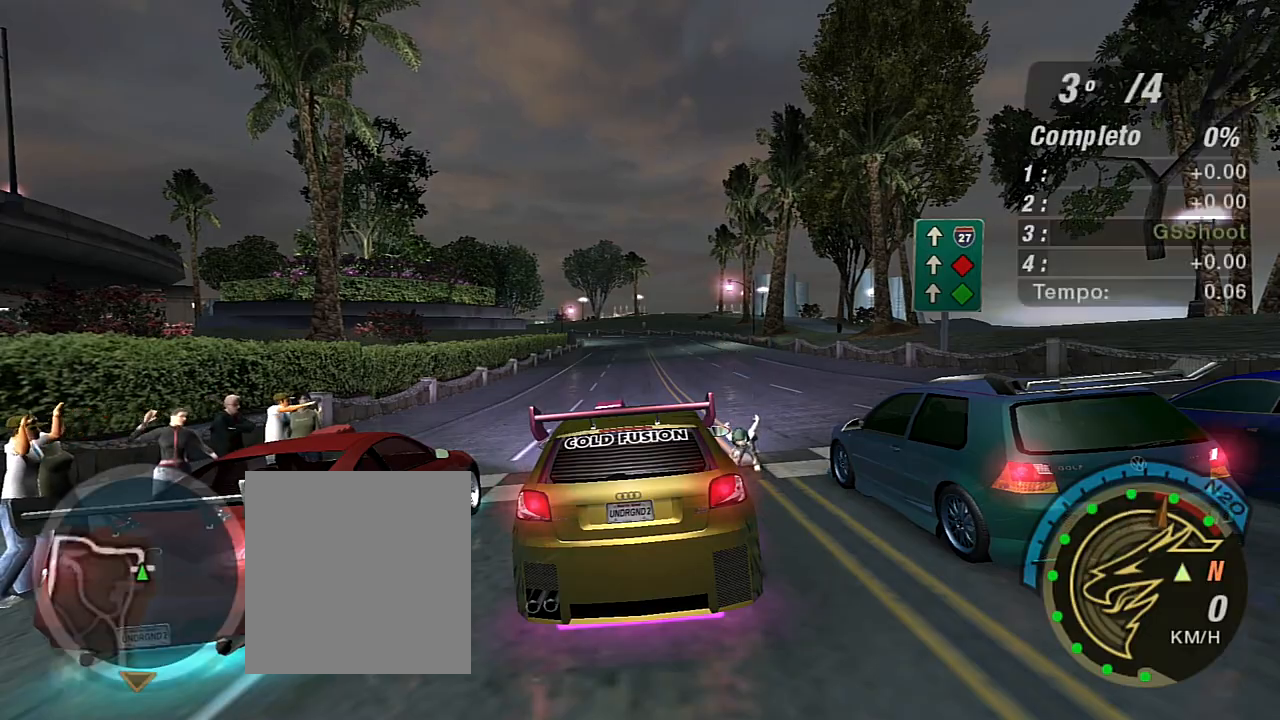
Gameplay with a controller (Xbox layout); each line is a JSON object with the inputs held at the frame after it. "events" lists button and stick changes between this image and that frame as [ms after this image, input, new state], when the widget could be followed in between. Not read: L3.
{"buttons": ["R2"], "left_stick": "center", "right_stick": "center", "events": []}
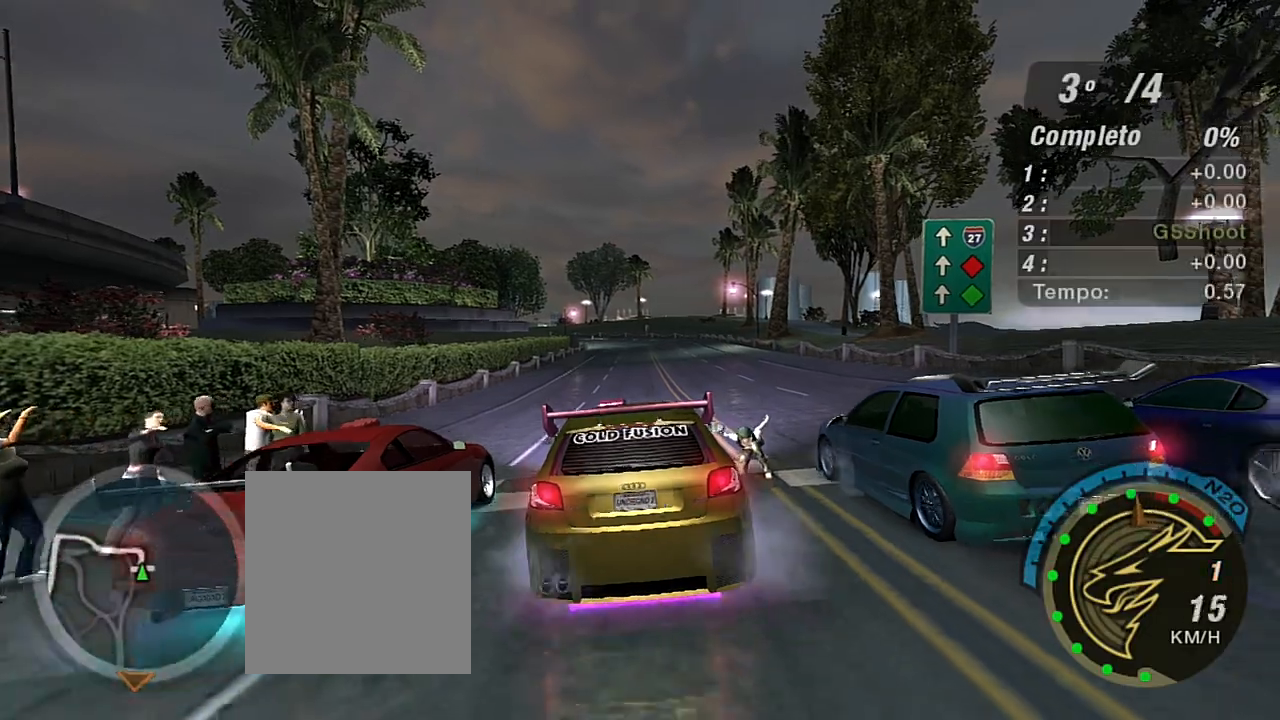
{"buttons": ["R2"], "left_stick": "right", "right_stick": "center", "events": [[467, "left_stick", "right"]]}
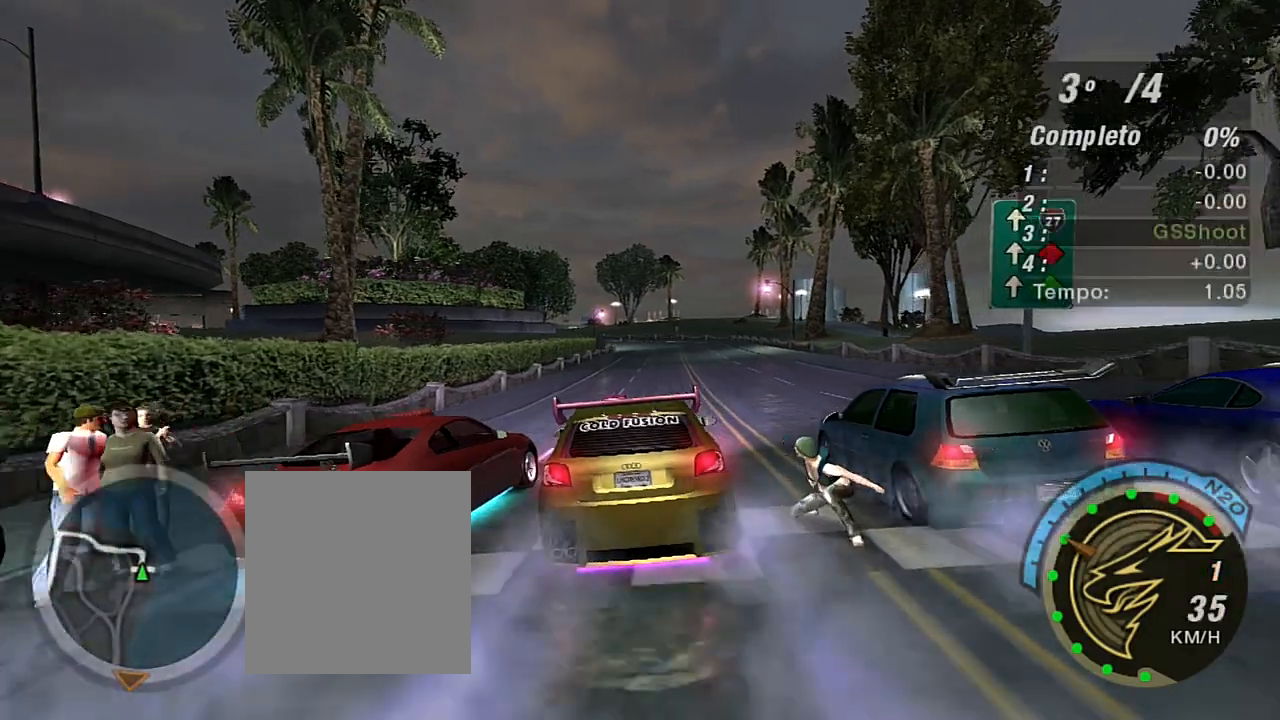
{"buttons": ["R2"], "left_stick": "center", "right_stick": "center", "events": [[67, "left_stick", "up-right"], [167, "left_stick", "center"]]}
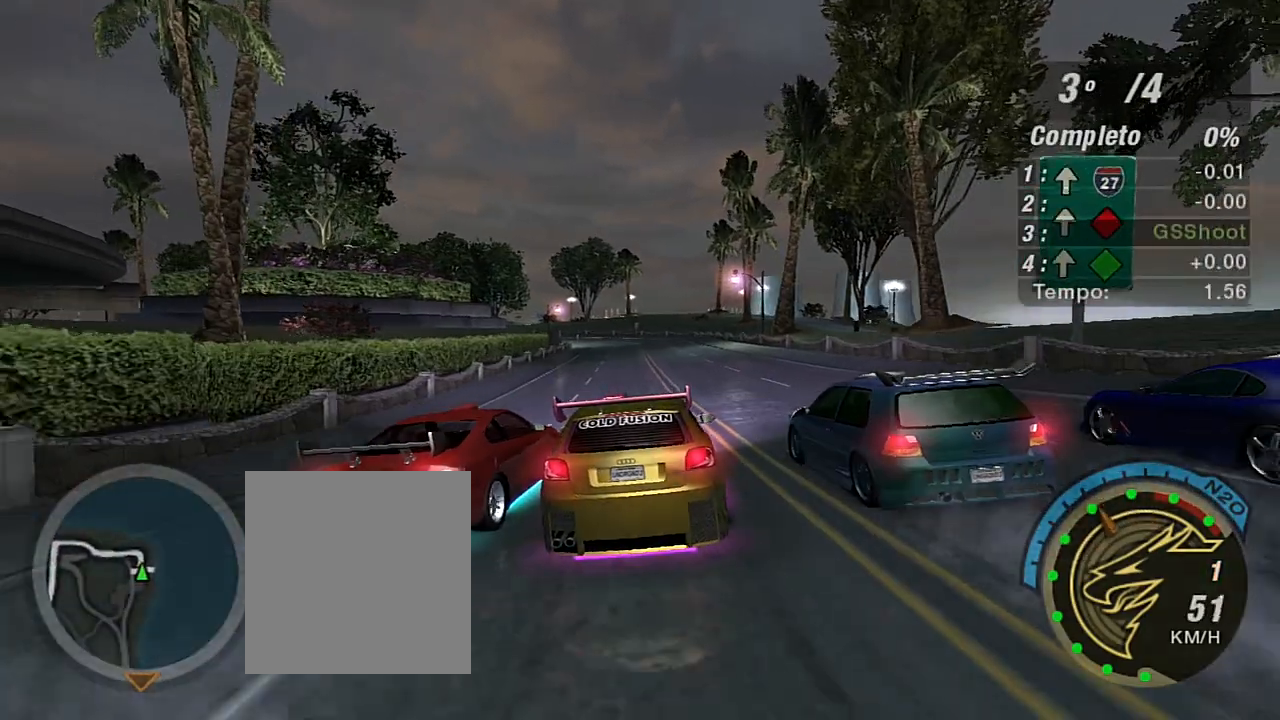
{"buttons": ["R1", "R2"], "left_stick": "center", "right_stick": "center", "events": [[300, "left_stick", "left"], [433, "R1", "down"], [433, "left_stick", "center"]]}
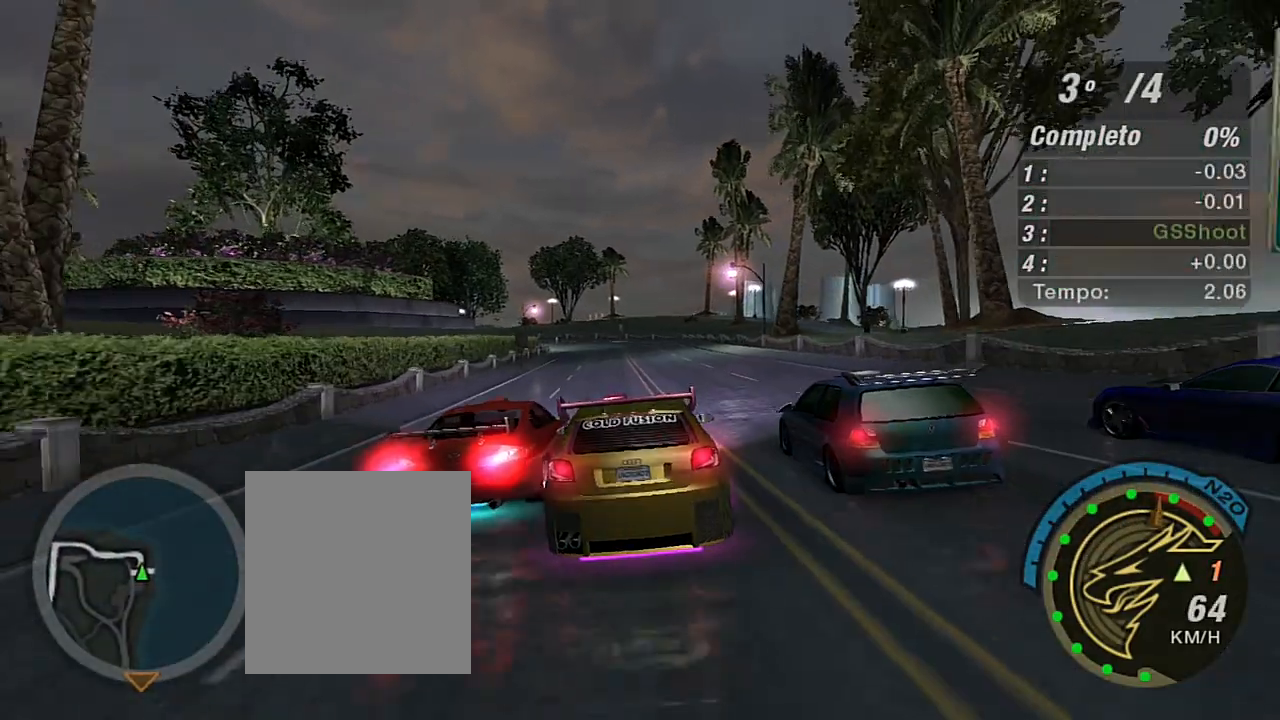
{"buttons": ["R2"], "left_stick": "center", "right_stick": "center", "events": [[67, "R1", "up"]]}
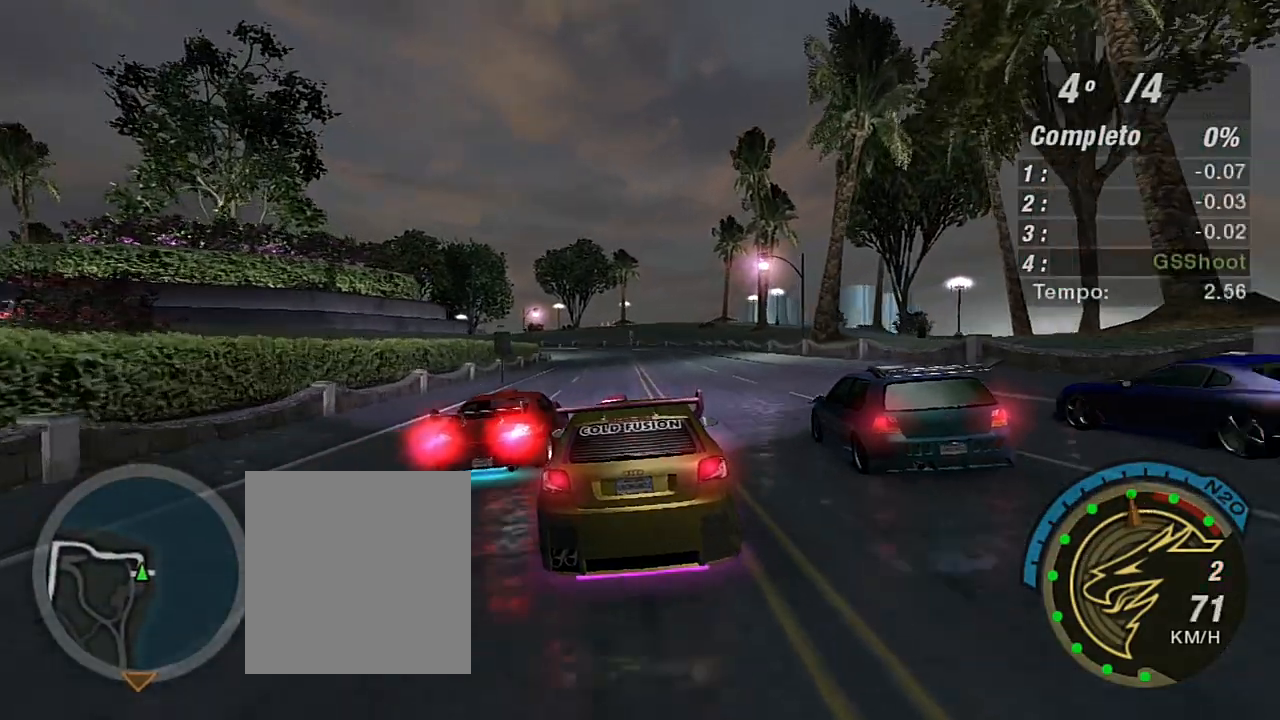
{"buttons": ["R2"], "left_stick": "center", "right_stick": "center", "events": [[200, "left_stick", "up-right"], [300, "left_stick", "center"]]}
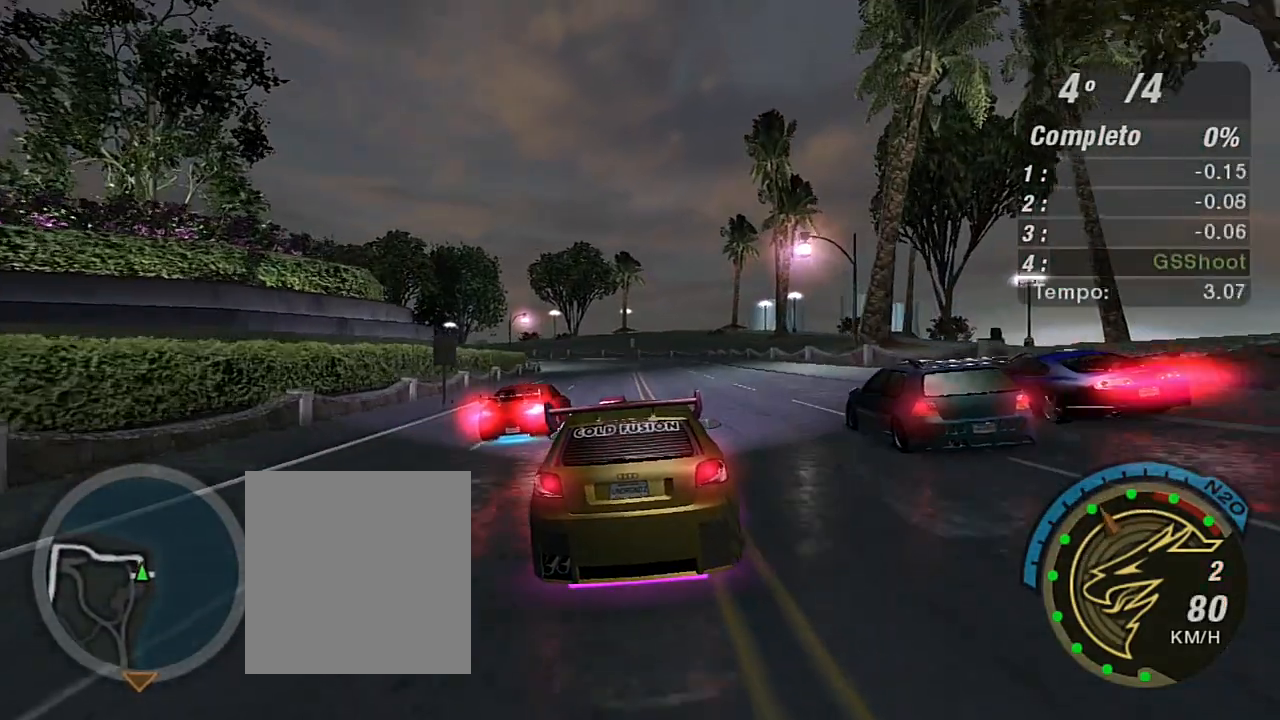
{"buttons": ["R2"], "left_stick": "center", "right_stick": "center", "events": [[100, "left_stick", "up-right"], [267, "left_stick", "center"]]}
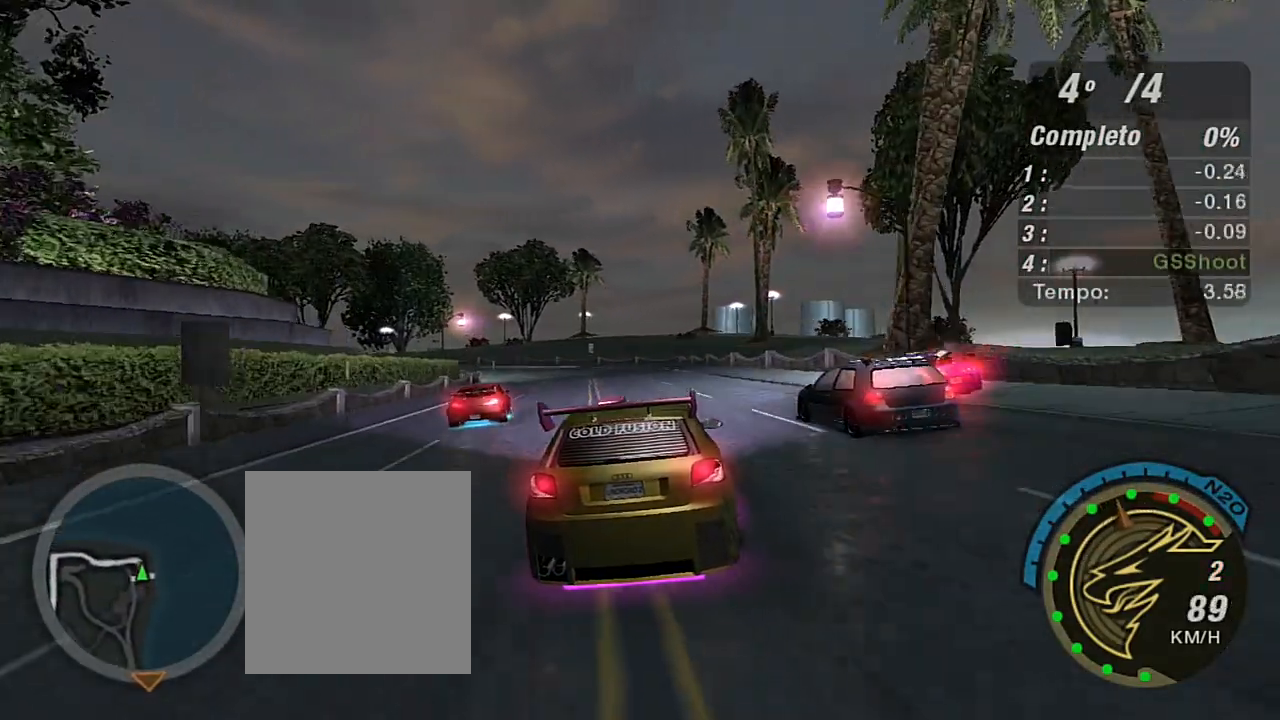
{"buttons": ["R2"], "left_stick": "left", "right_stick": "center", "events": [[467, "left_stick", "left"]]}
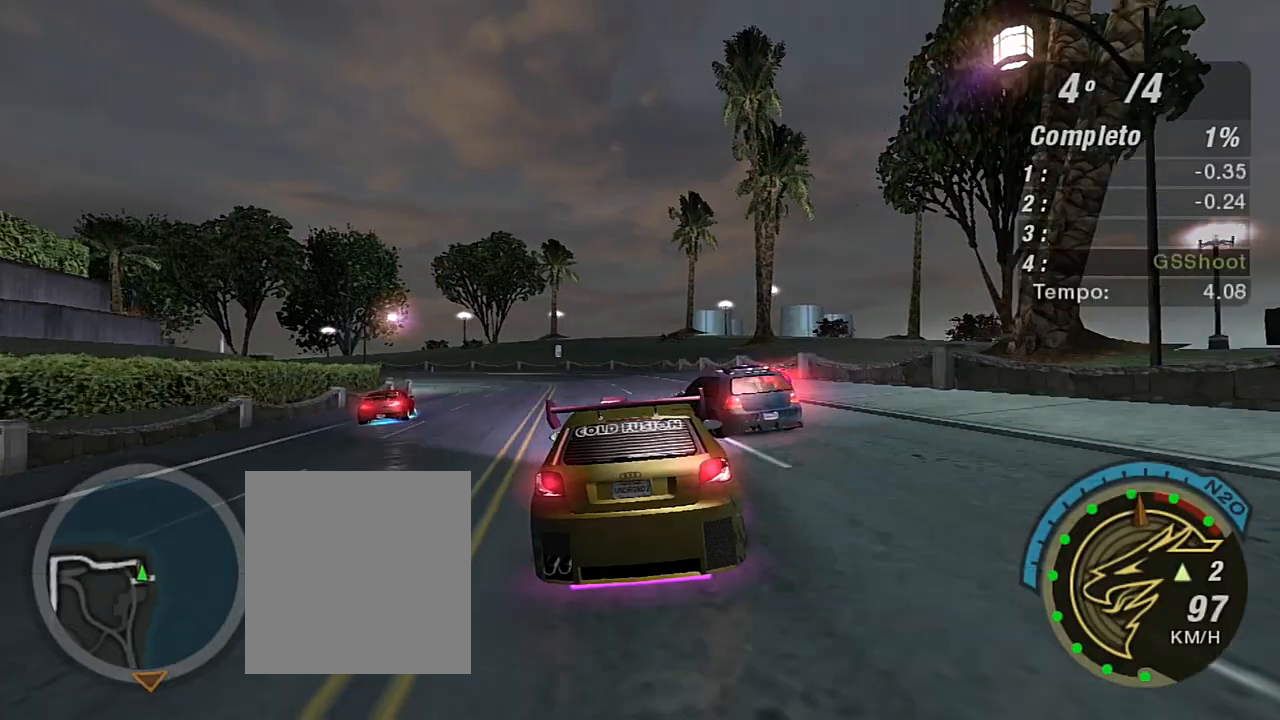
{"buttons": ["R2"], "left_stick": "left", "right_stick": "center", "events": [[134, "R1", "down"], [134, "left_stick", "center"], [300, "R1", "up"], [334, "left_stick", "left"]]}
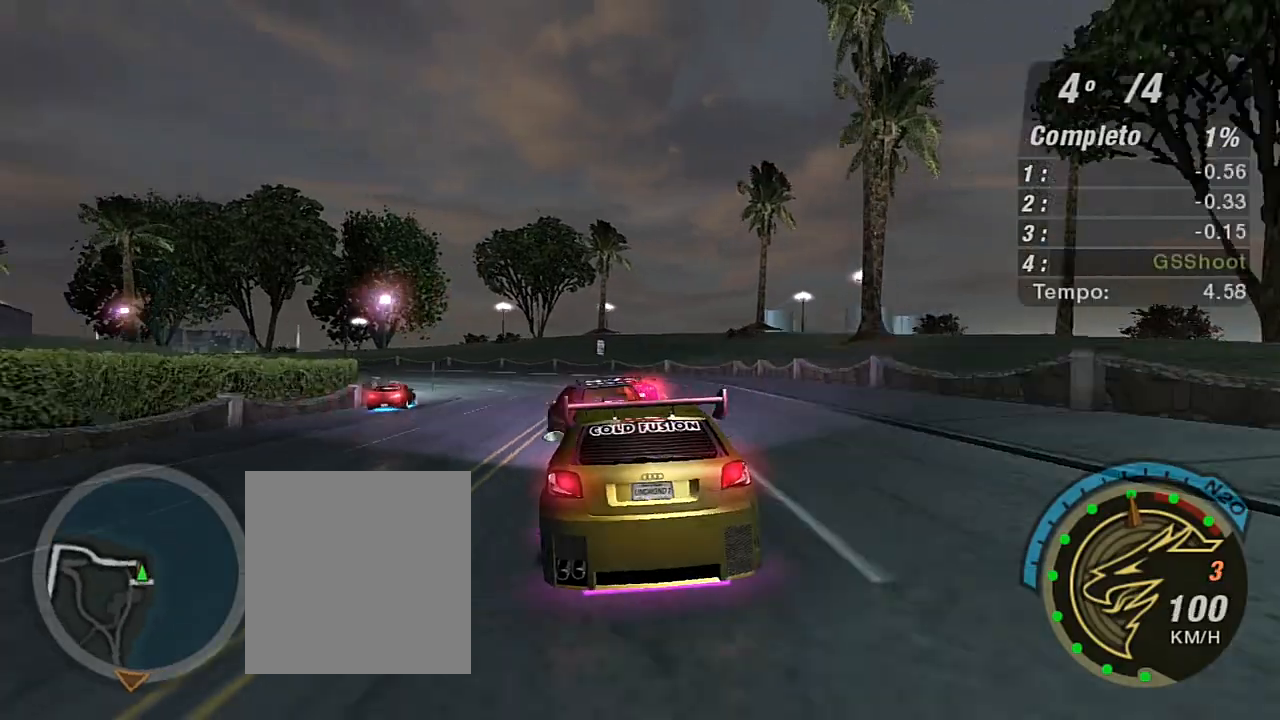
{"buttons": ["R2"], "left_stick": "left", "right_stick": "center", "events": [[66, "left_stick", "center"], [400, "left_stick", "left"]]}
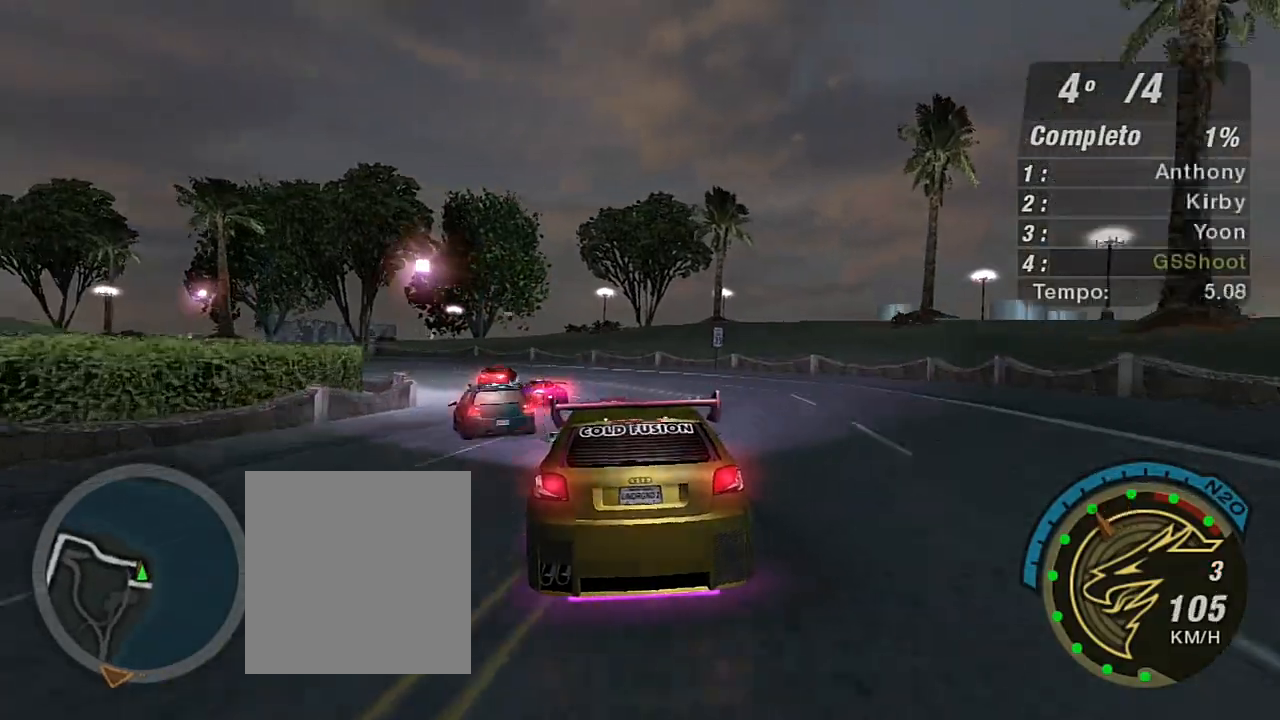
{"buttons": ["R2"], "left_stick": "left", "right_stick": "center", "events": [[134, "left_stick", "center"], [200, "left_stick", "left"]]}
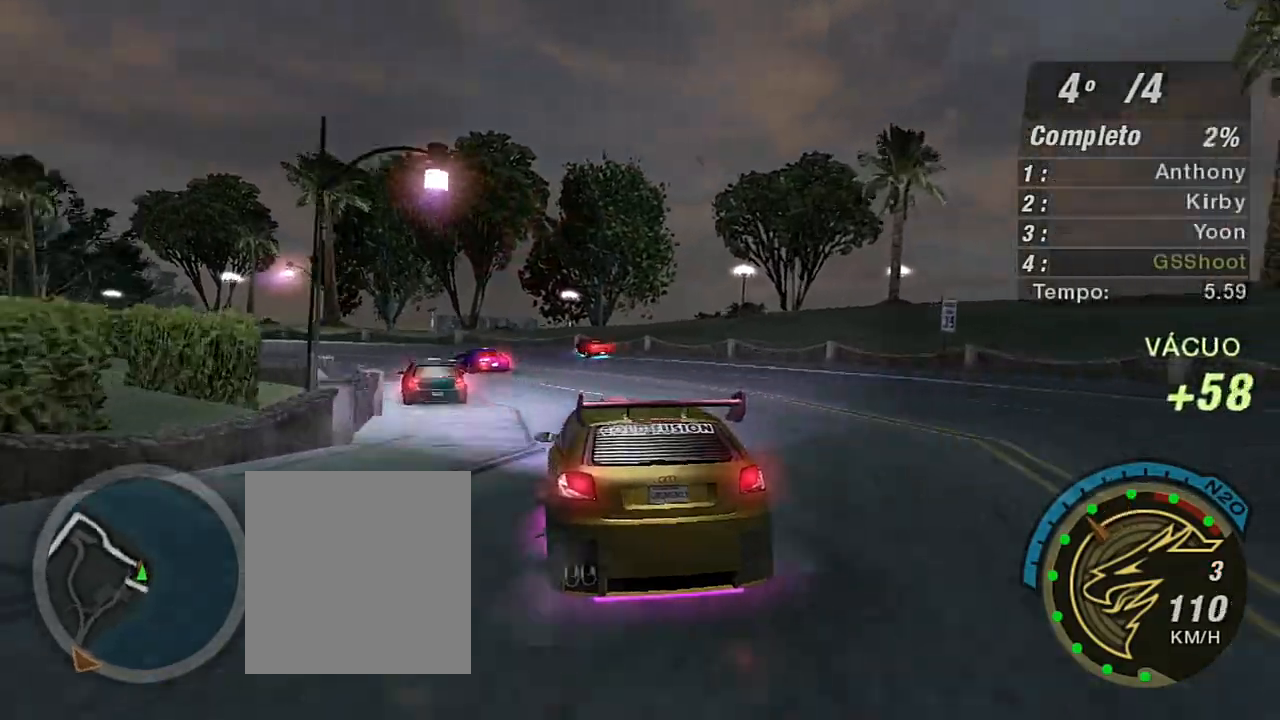
{"buttons": ["R2"], "left_stick": "left", "right_stick": "center", "events": [[267, "left_stick", "center"], [333, "left_stick", "left"]]}
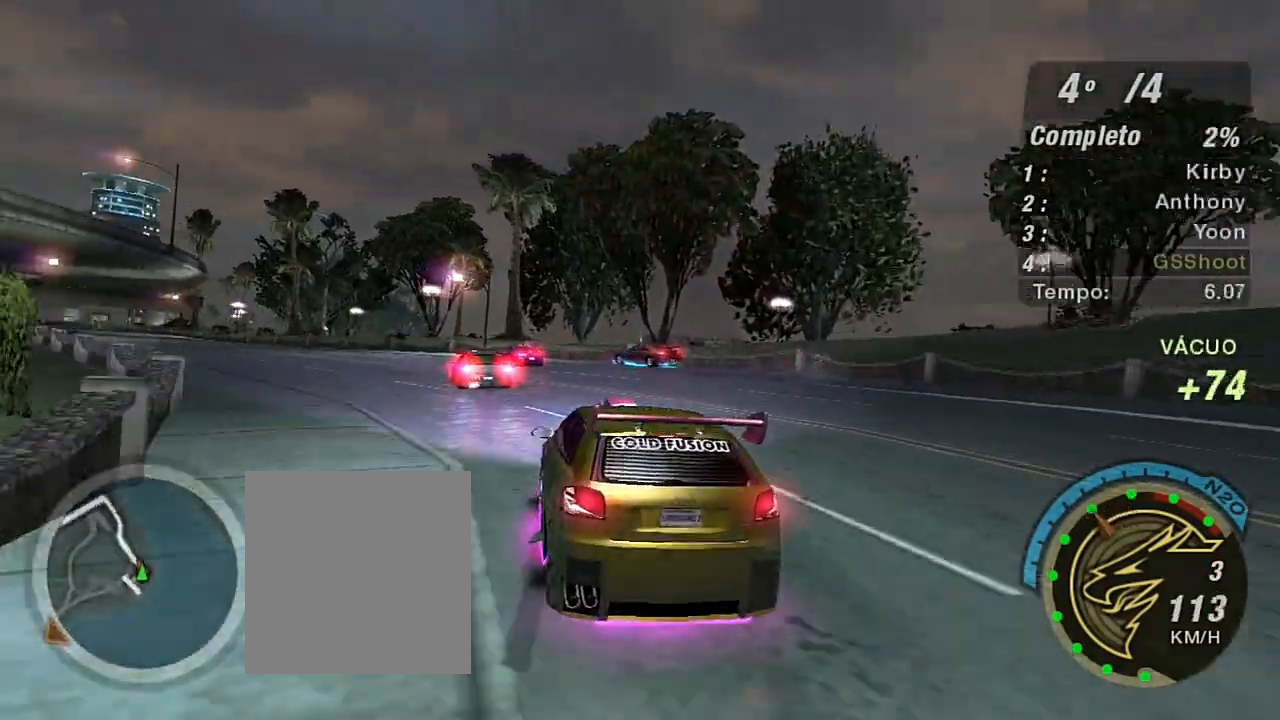
{"buttons": ["R2"], "left_stick": "left", "right_stick": "center", "events": [[300, "left_stick", "center"], [501, "left_stick", "left"]]}
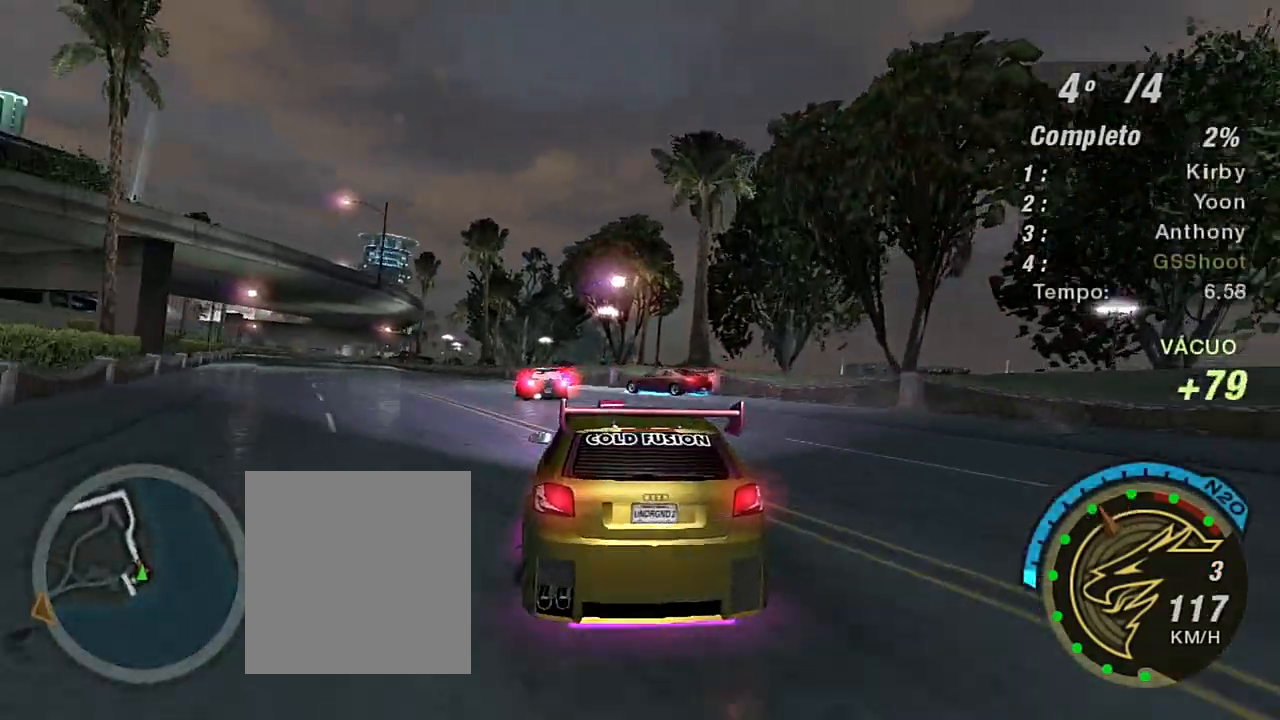
{"buttons": ["R2"], "left_stick": "center", "right_stick": "center", "events": [[300, "left_stick", "center"]]}
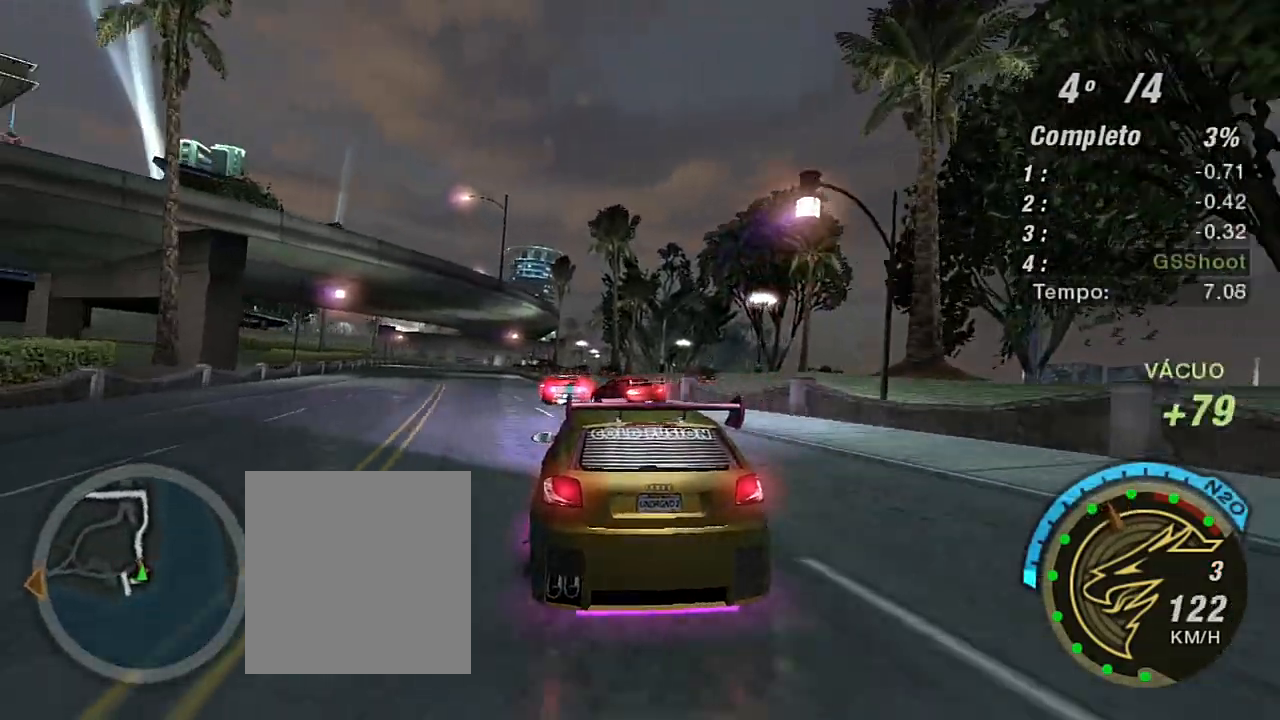
{"buttons": ["R2"], "left_stick": "left", "right_stick": "center", "events": [[67, "left_stick", "left"], [200, "left_stick", "center"], [434, "left_stick", "left"]]}
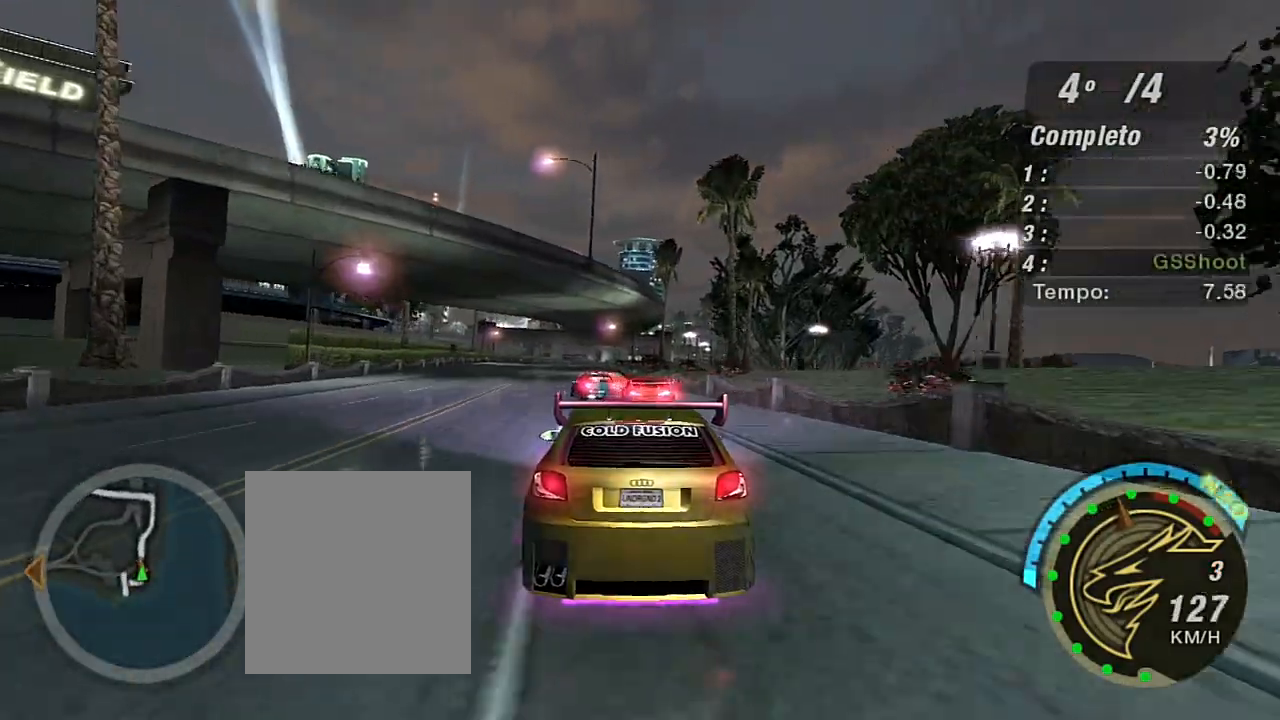
{"buttons": ["R2"], "left_stick": "center", "right_stick": "center", "events": [[133, "left_stick", "center"]]}
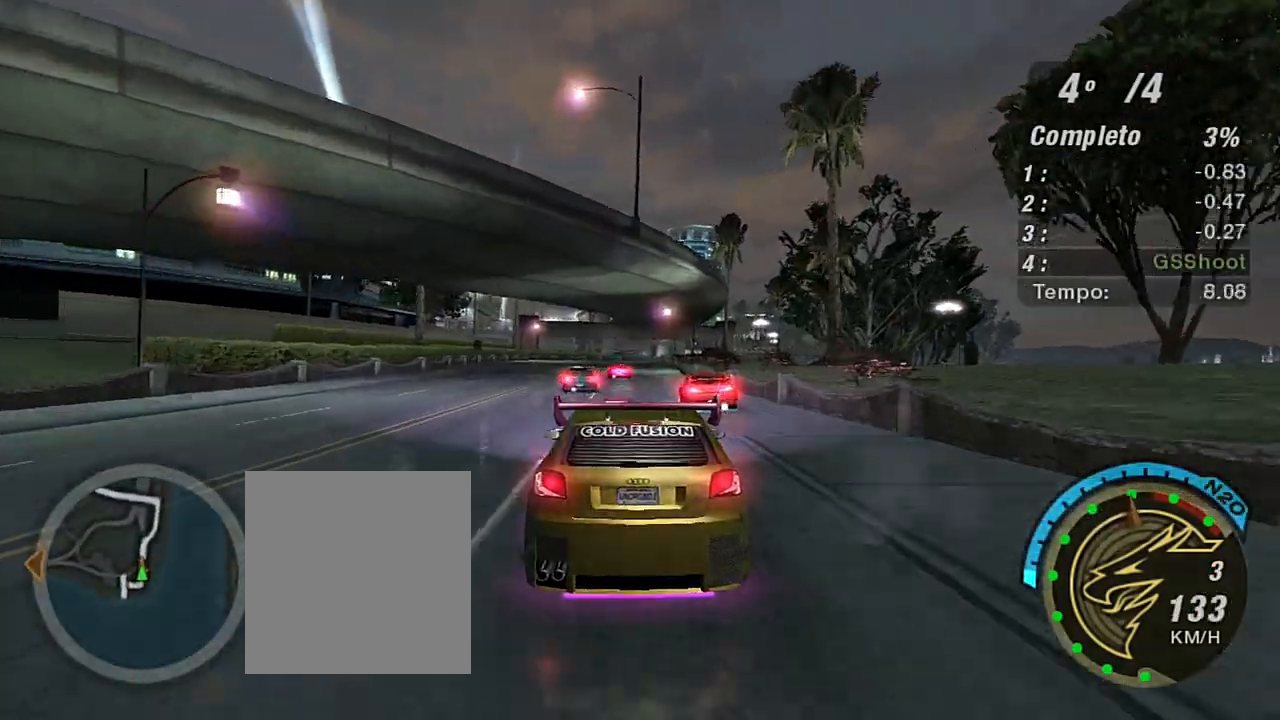
{"buttons": ["R2"], "left_stick": "center", "right_stick": "center", "events": [[167, "left_stick", "up-left"], [300, "left_stick", "center"]]}
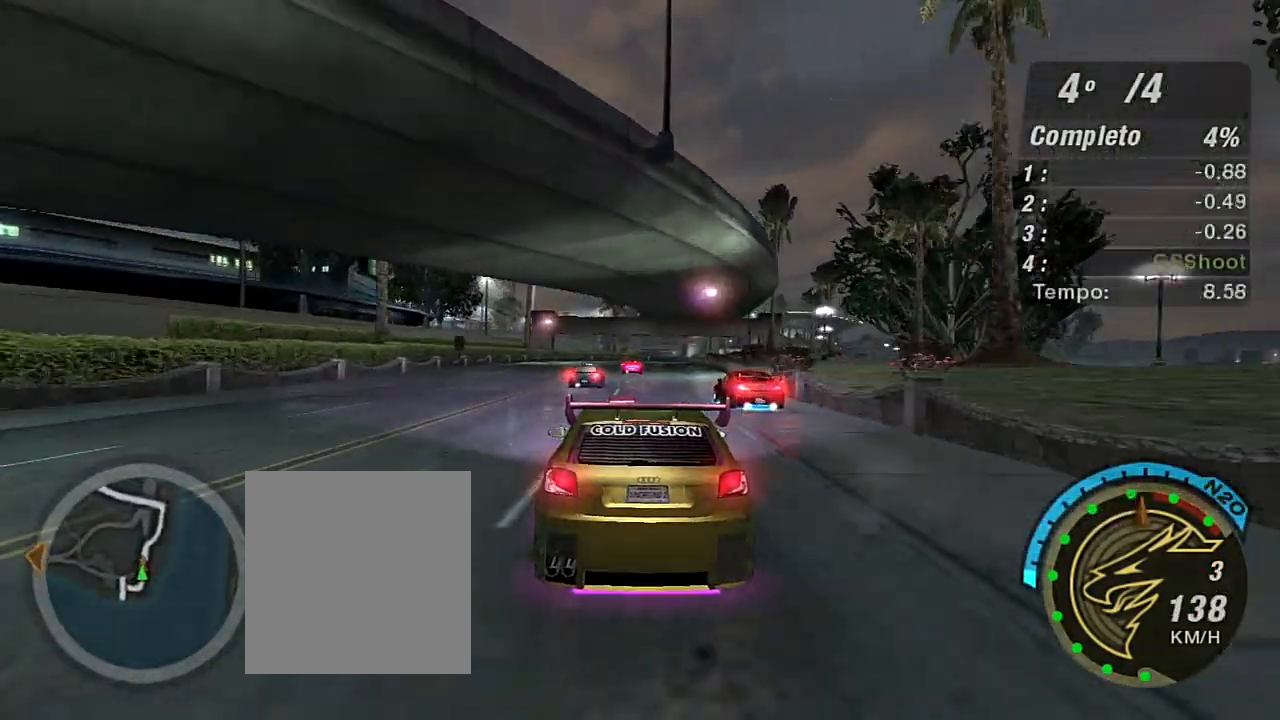
{"buttons": ["R2"], "left_stick": "center", "right_stick": "center", "events": [[333, "left_stick", "up-right"], [500, "left_stick", "center"]]}
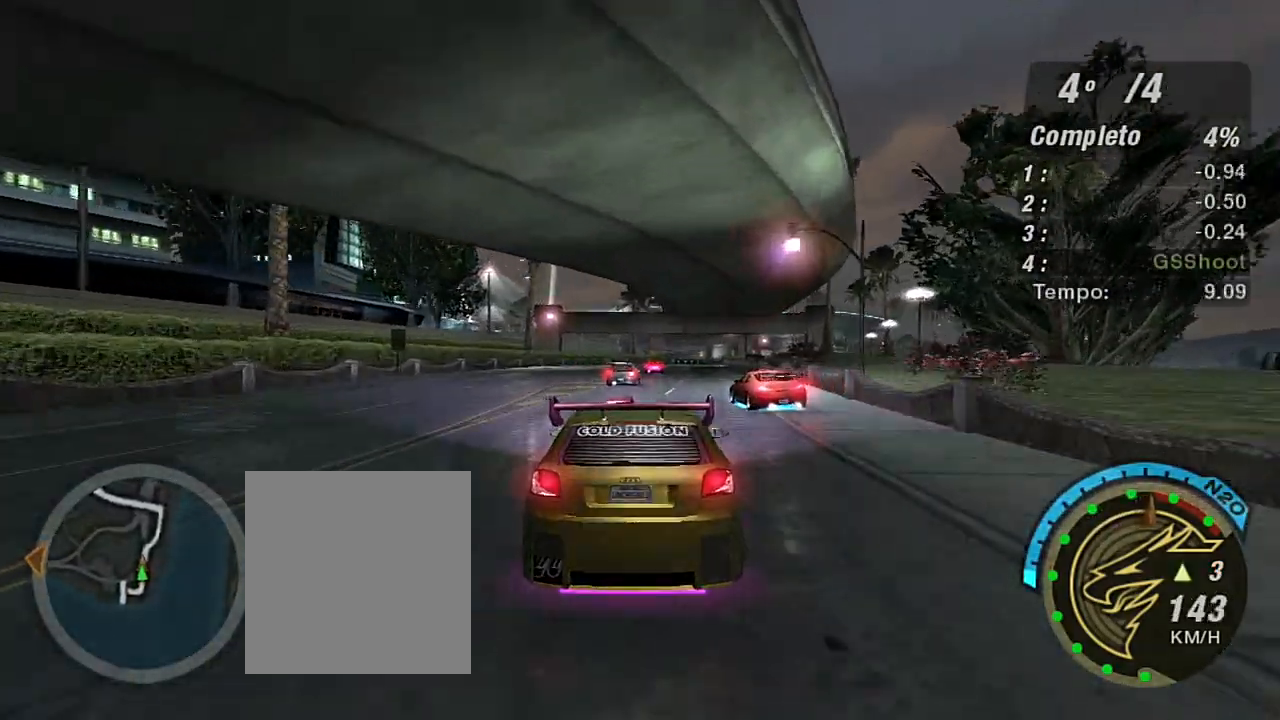
{"buttons": ["R2"], "left_stick": "center", "right_stick": "center", "events": []}
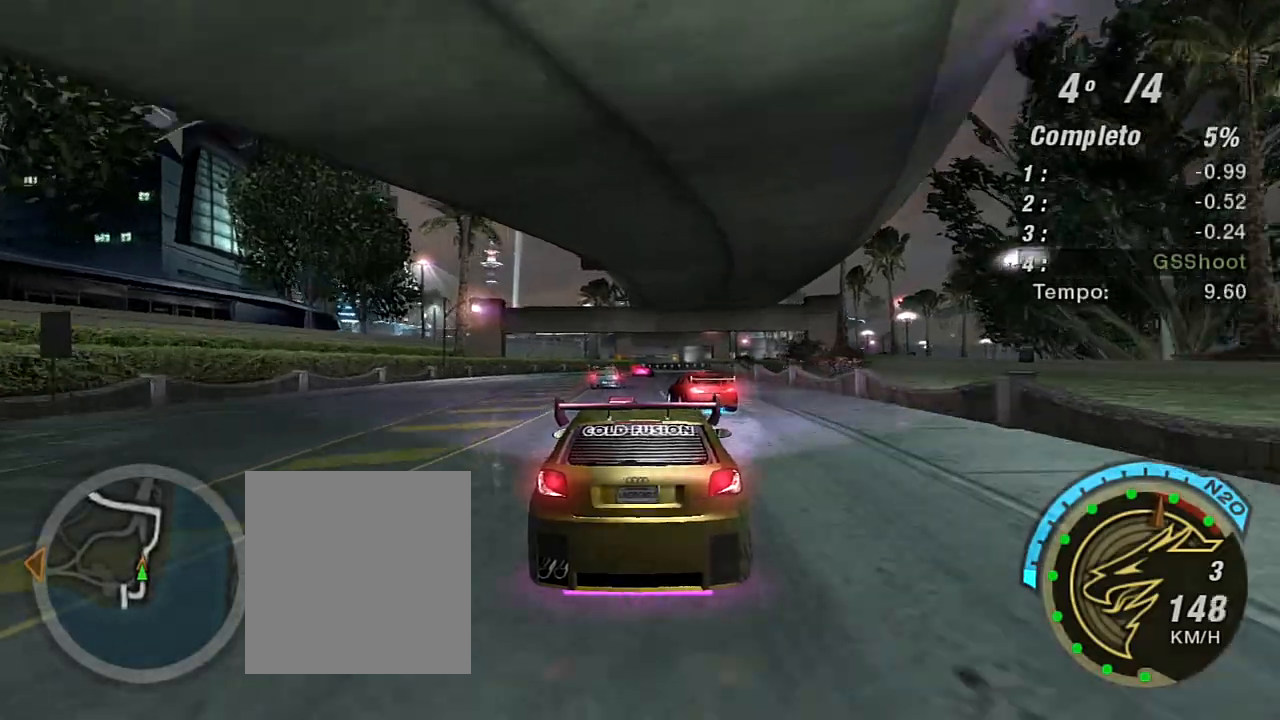
{"buttons": ["R2"], "left_stick": "center", "right_stick": "center", "events": [[266, "R1", "down"], [367, "R1", "up"]]}
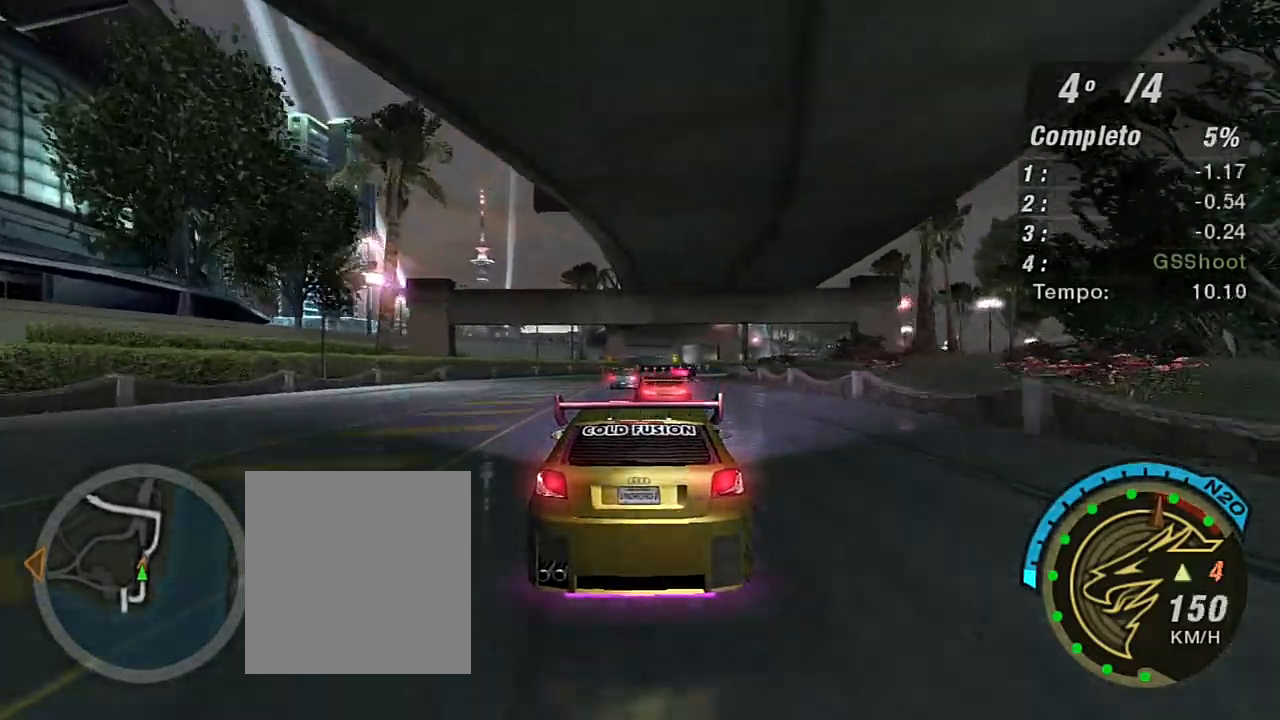
{"buttons": ["R2"], "left_stick": "center", "right_stick": "center", "events": [[300, "left_stick", "right"], [434, "left_stick", "center"]]}
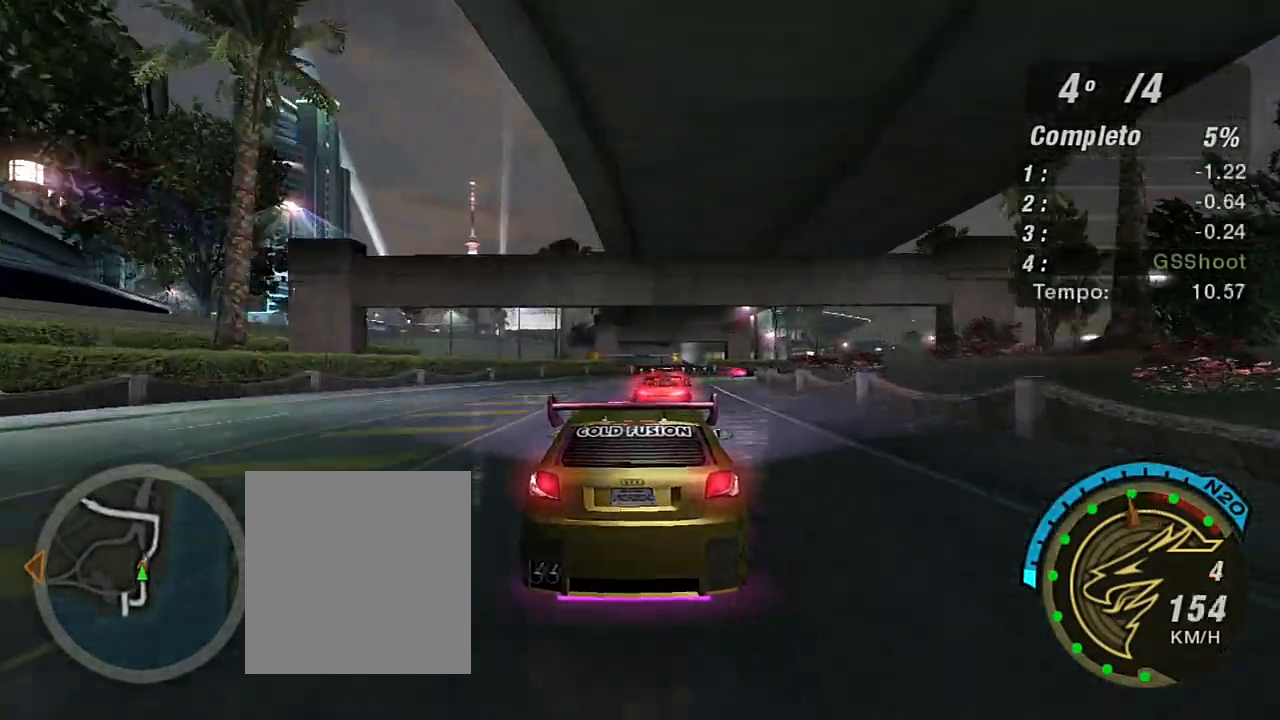
{"buttons": ["R2"], "left_stick": "right", "right_stick": "center", "events": [[400, "left_stick", "right"]]}
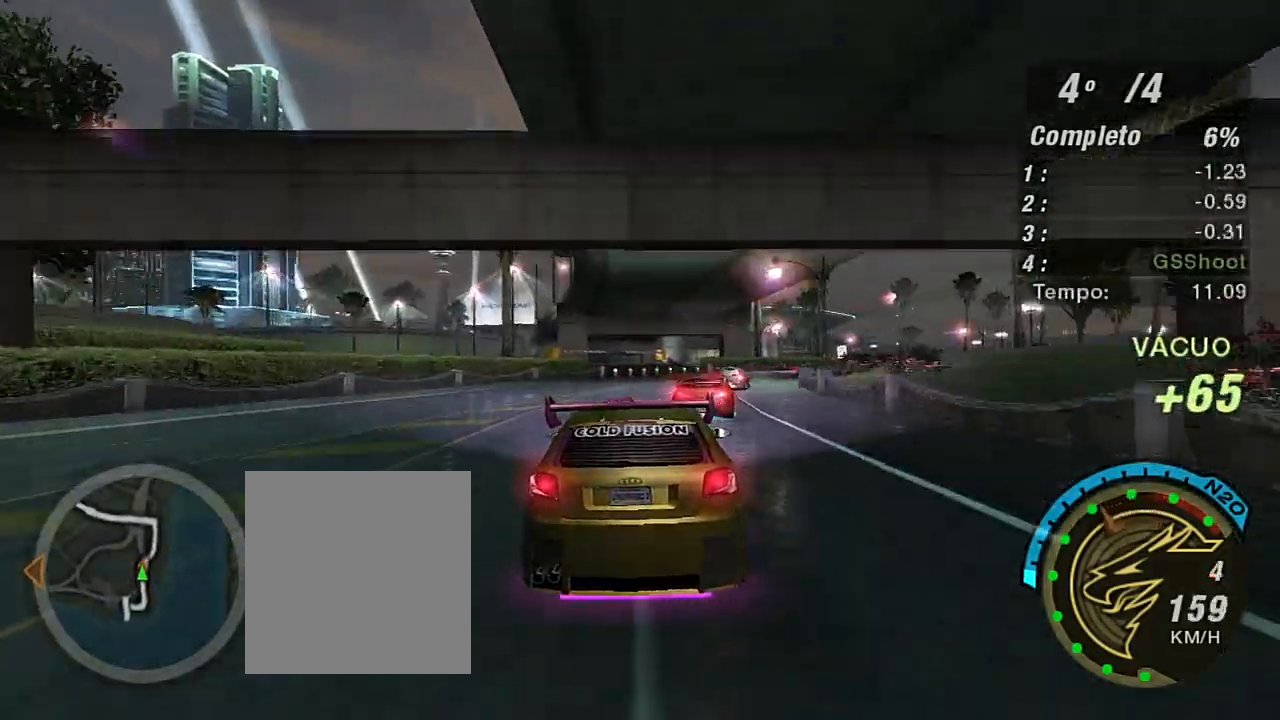
{"buttons": ["R2"], "left_stick": "right", "right_stick": "center", "events": [[200, "left_stick", "center"], [434, "left_stick", "right"]]}
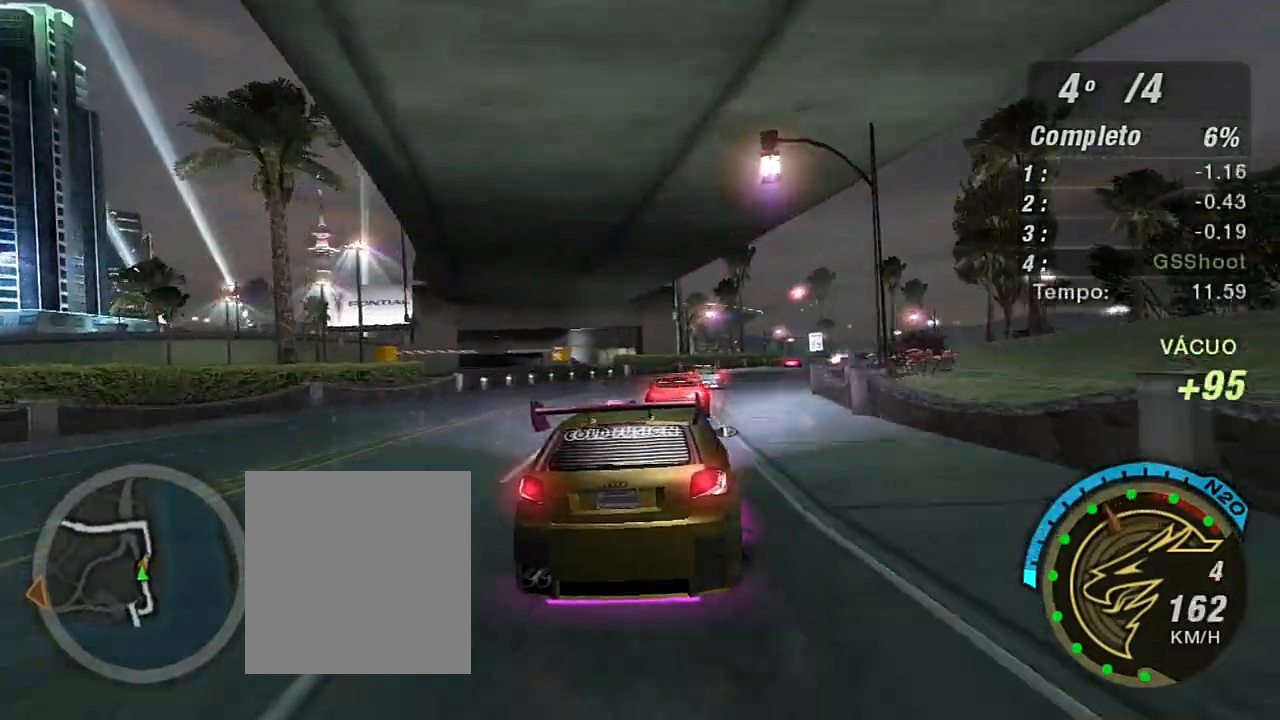
{"buttons": ["R2"], "left_stick": "center", "right_stick": "center", "events": [[133, "left_stick", "up-right"], [266, "left_stick", "center"]]}
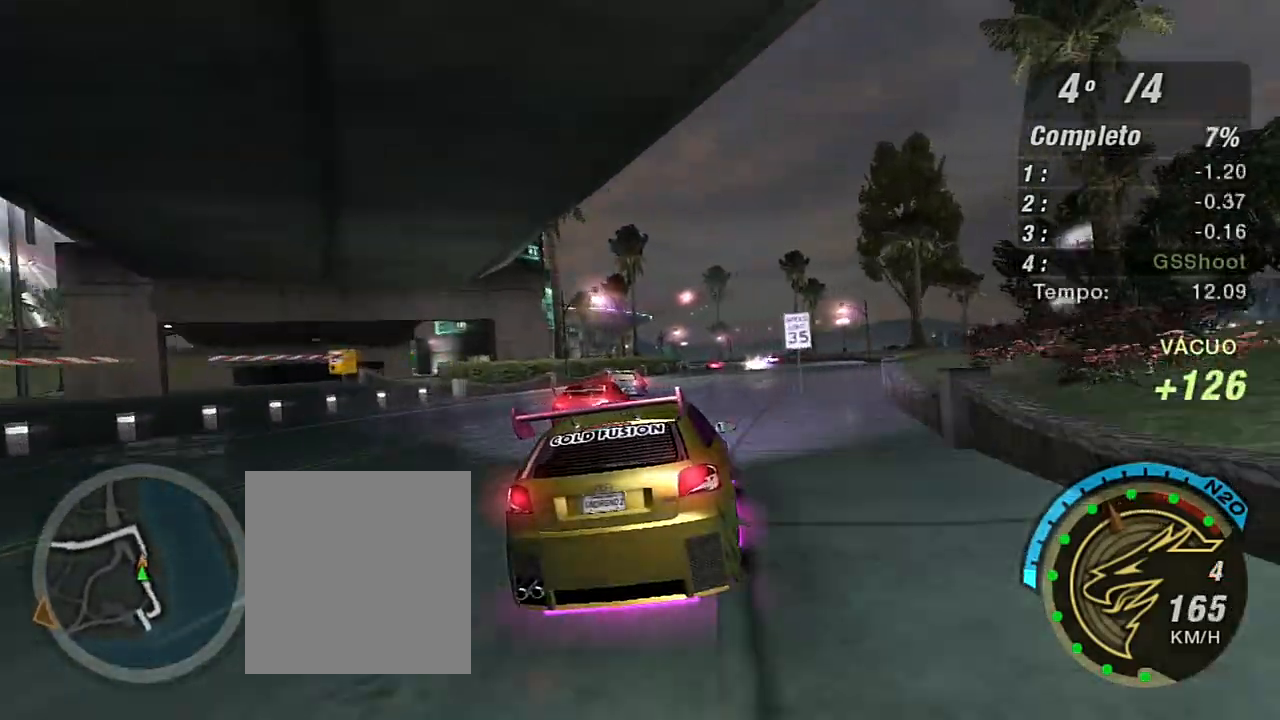
{"buttons": ["R2"], "left_stick": "down-left", "right_stick": "center", "events": [[100, "left_stick", "right"], [234, "left_stick", "center"], [367, "left_stick", "down-left"]]}
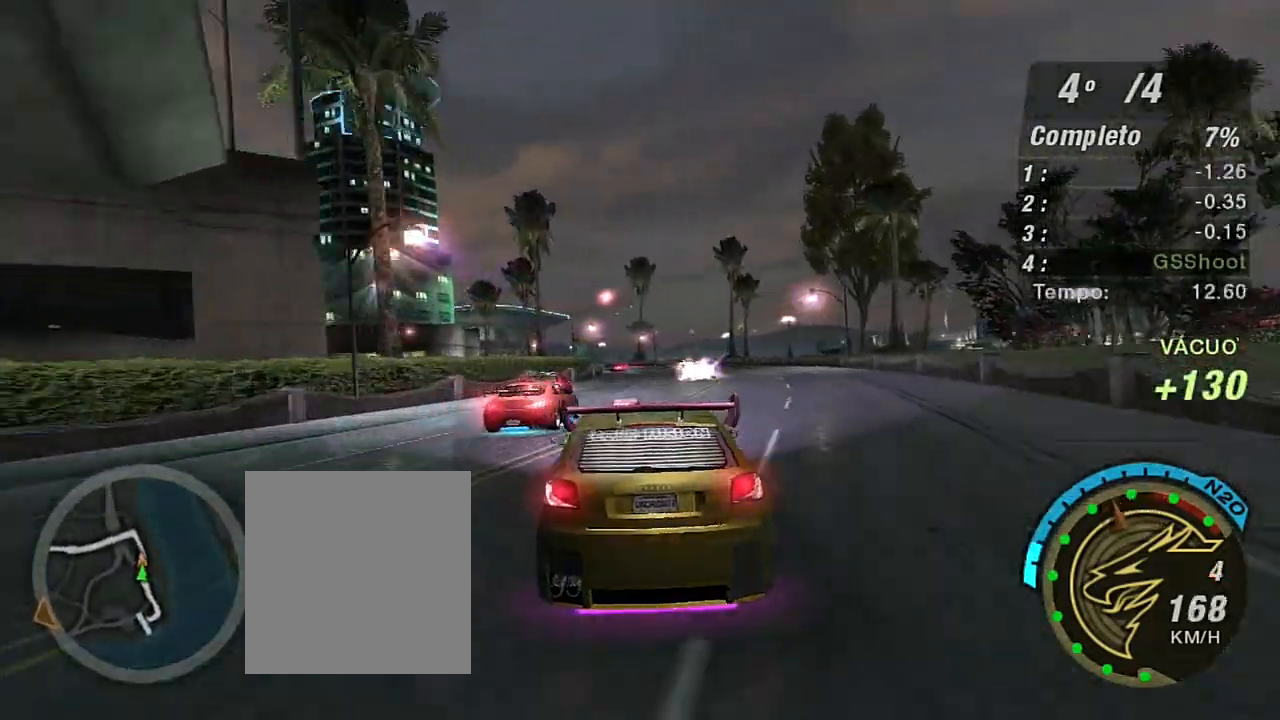
{"buttons": ["R2"], "left_stick": "center", "right_stick": "center", "events": [[66, "left_stick", "center"], [166, "left_stick", "right"], [367, "left_stick", "up-right"], [467, "left_stick", "center"]]}
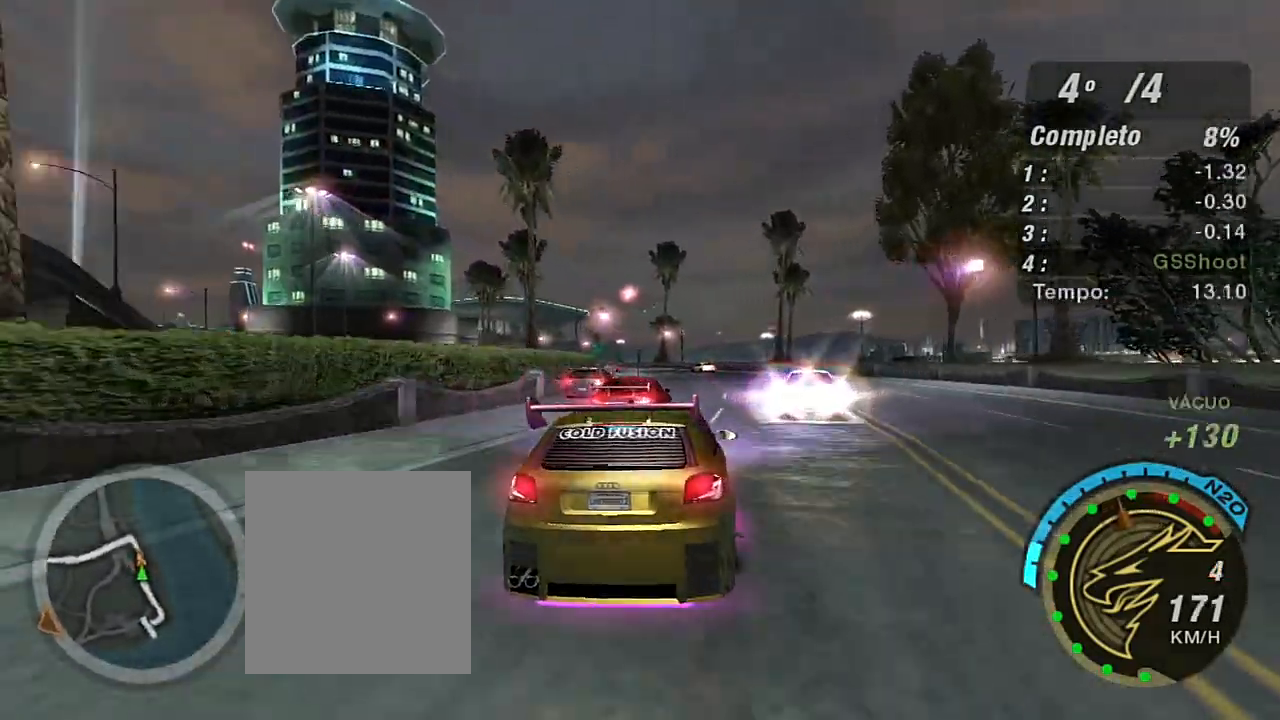
{"buttons": ["R2"], "left_stick": "center", "right_stick": "center", "events": [[267, "left_stick", "left"], [434, "left_stick", "center"]]}
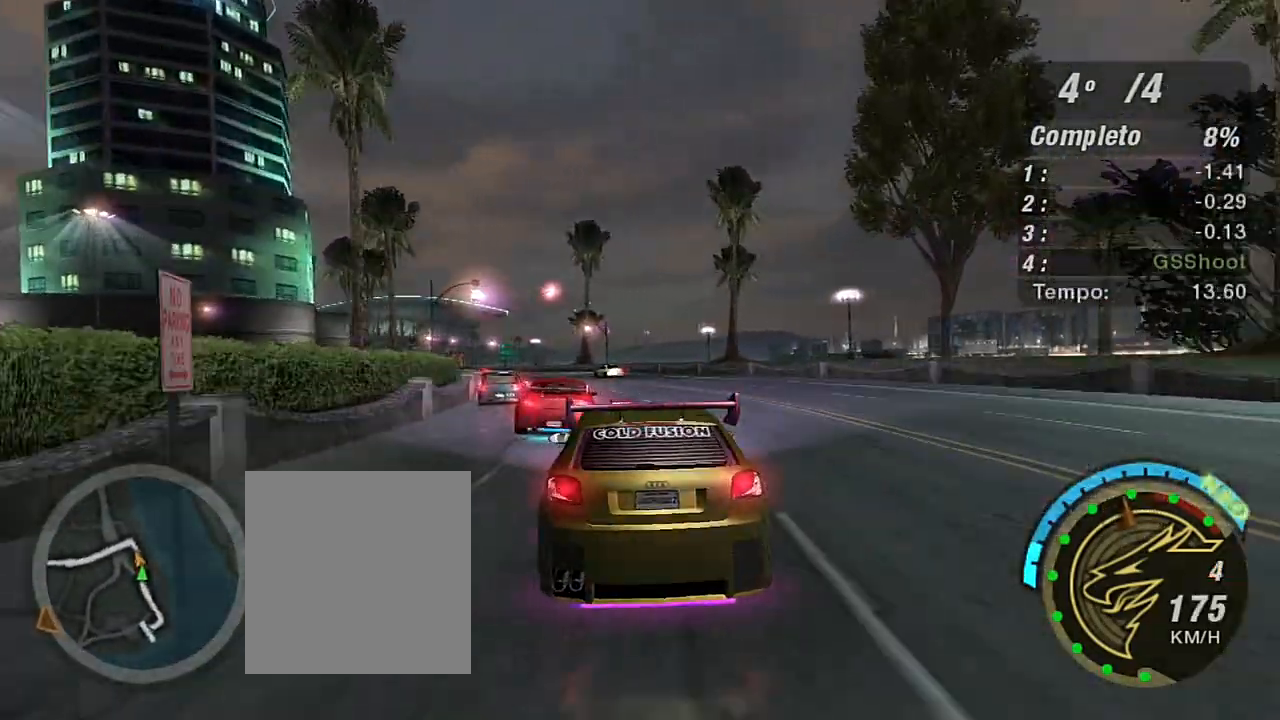
{"buttons": ["R2"], "left_stick": "center", "right_stick": "center", "events": [[33, "left_stick", "left"], [266, "left_stick", "center"], [333, "left_stick", "left"], [500, "left_stick", "center"]]}
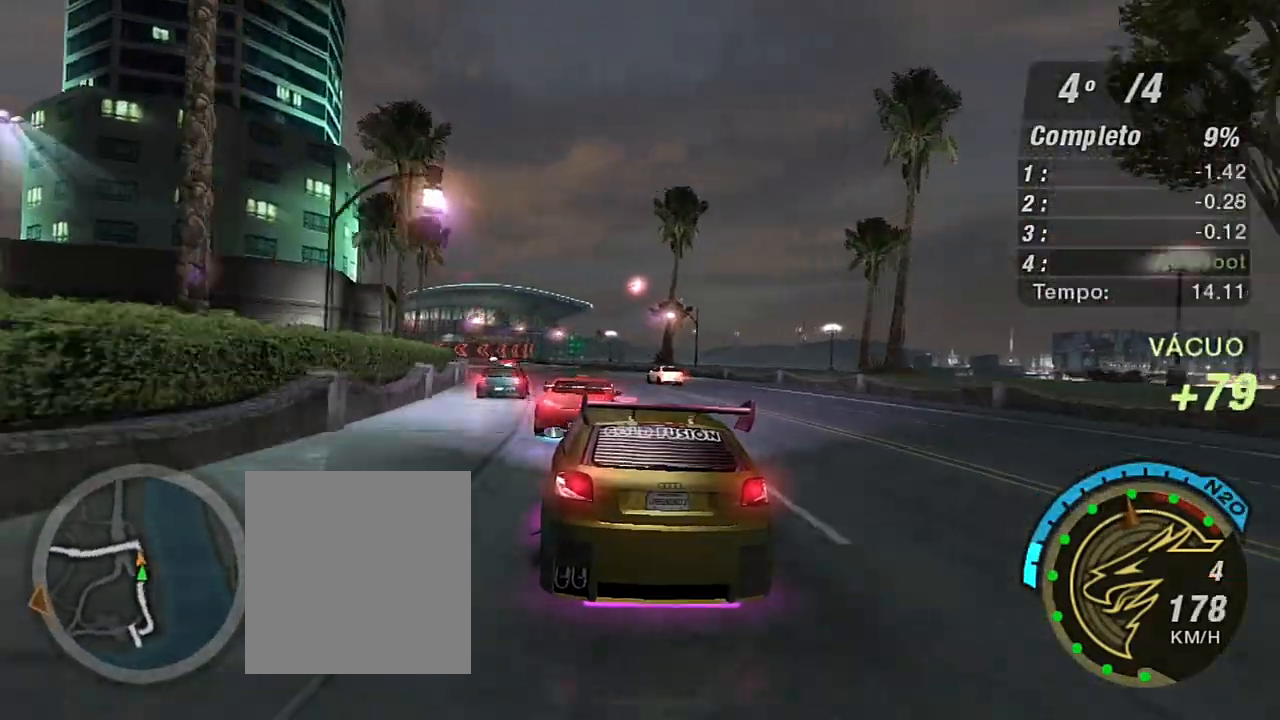
{"buttons": ["R2"], "left_stick": "center", "right_stick": "center", "events": [[100, "left_stick", "right"], [267, "left_stick", "center"], [334, "left_stick", "left"], [501, "left_stick", "center"]]}
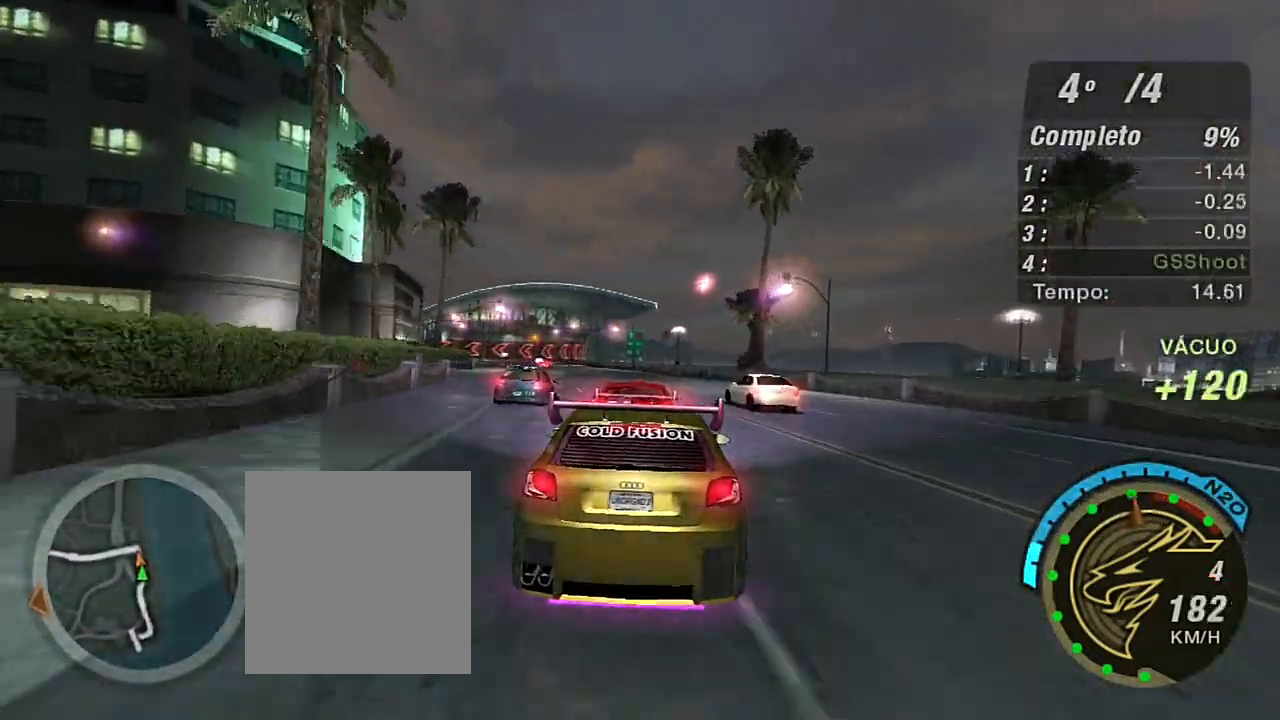
{"buttons": ["R2"], "left_stick": "left", "right_stick": "center", "events": [[100, "left_stick", "right"], [300, "left_stick", "center"], [467, "left_stick", "left"]]}